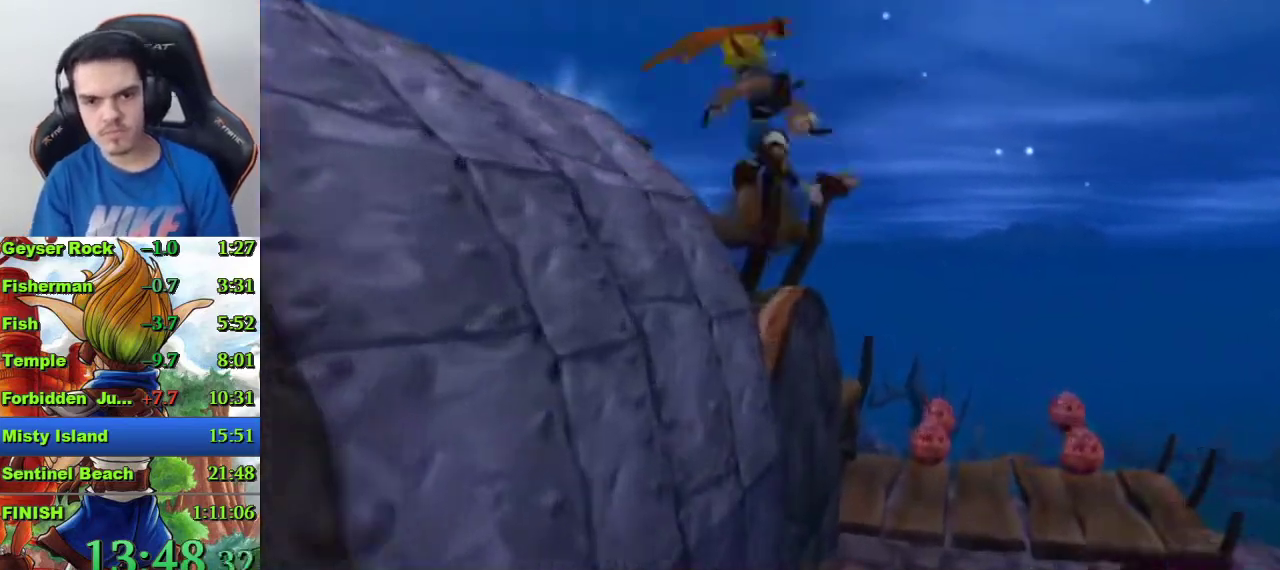
Gameplay with a controller (PlayStation layout); each line is a JSON object with the inputs held at the frame after it. "events" lists button and stick changes between this image and that frame as [ms after this image, input, new state], when the widget could be followed in between.
{"buttons": [], "left_stick": "center", "right_stick": "center", "events": [[167, "CIRCLE", "down"], [233, "CIRCLE", "up"], [333, "left_stick", "center"]]}
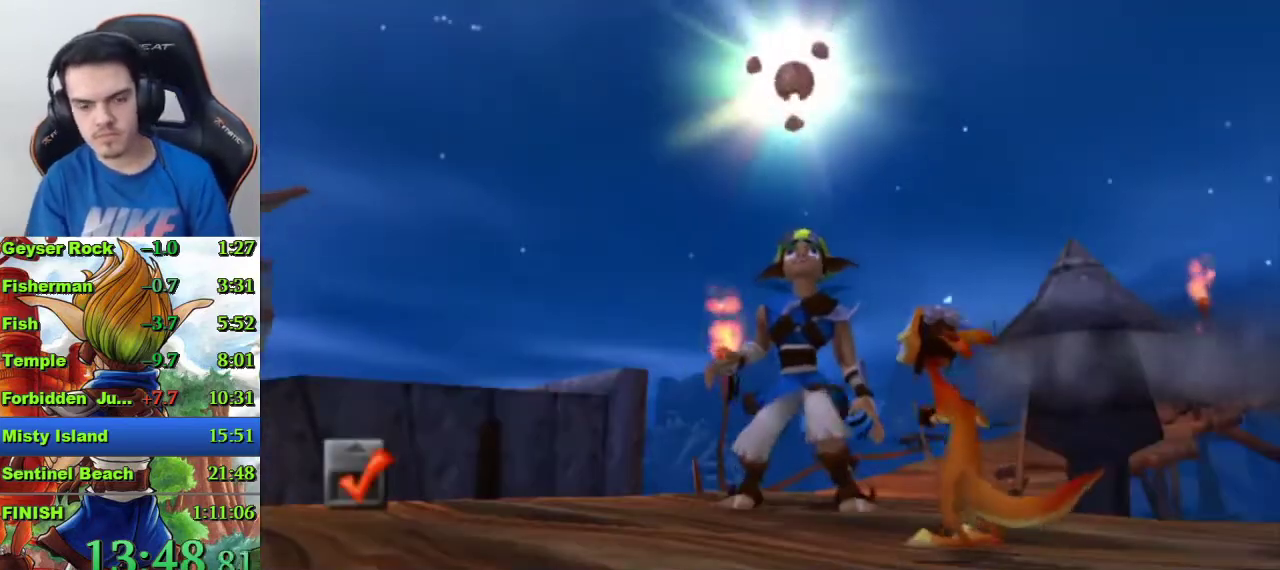
{"buttons": [], "left_stick": "center", "right_stick": "center", "events": []}
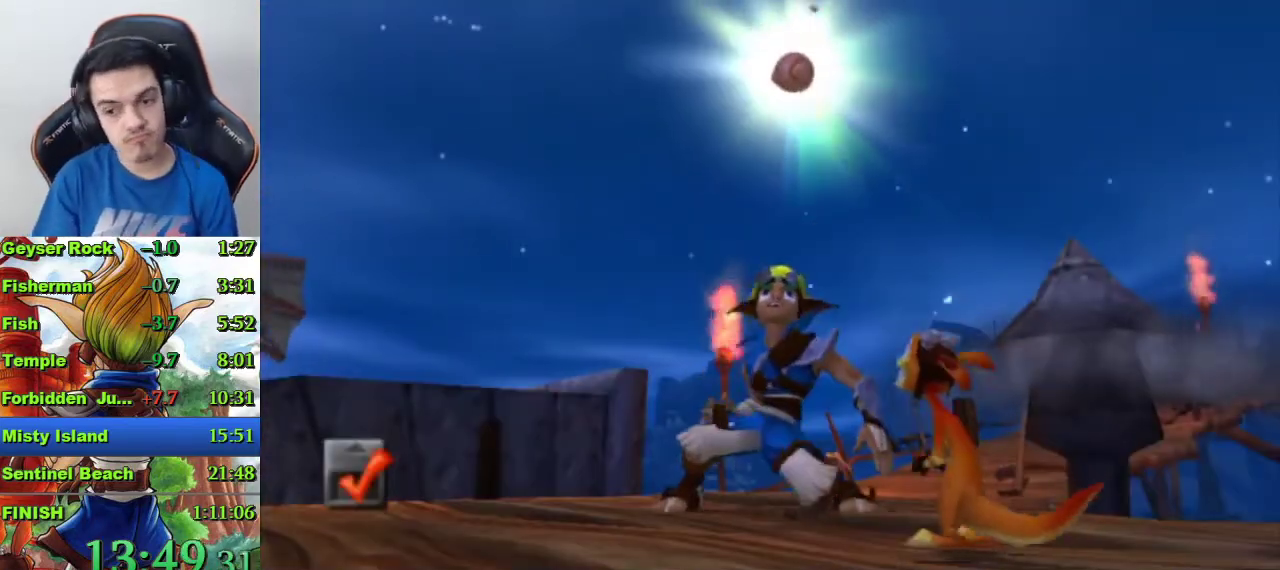
{"buttons": [], "left_stick": "center", "right_stick": "center", "events": []}
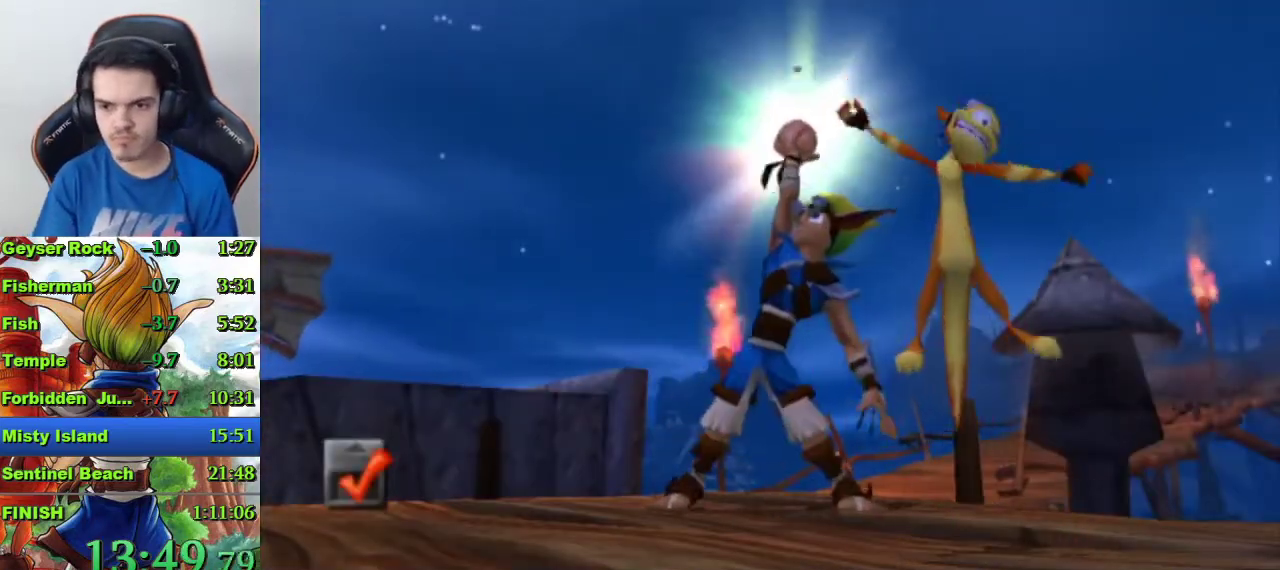
{"buttons": [], "left_stick": "center", "right_stick": "center", "events": []}
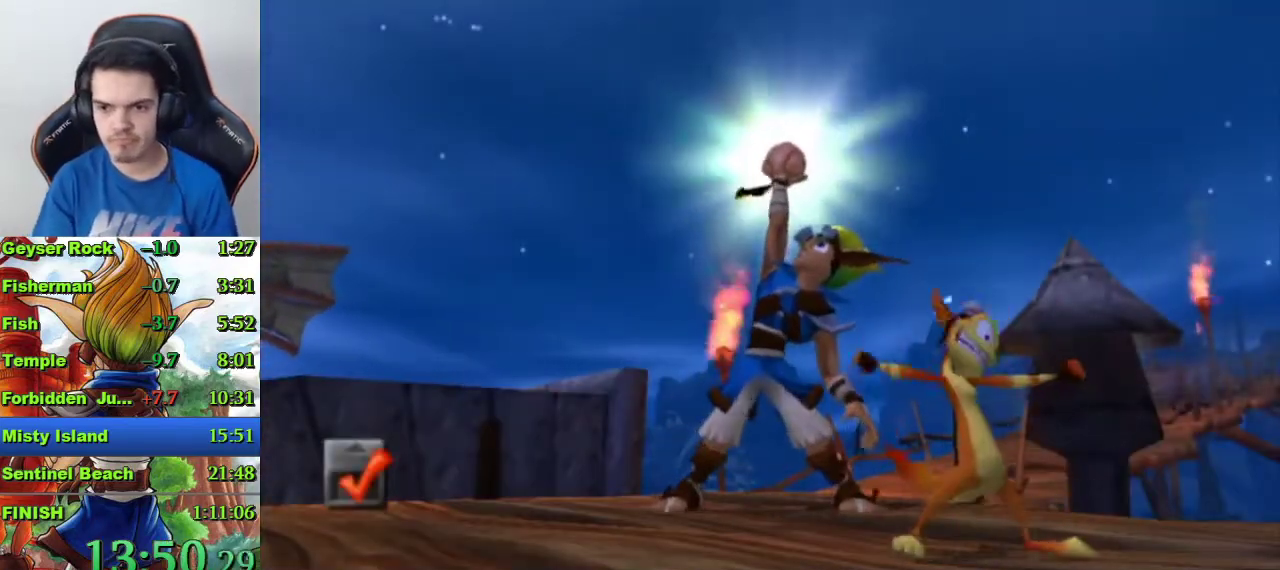
{"buttons": [], "left_stick": "up", "right_stick": "center", "events": [[200, "left_stick", "up"]]}
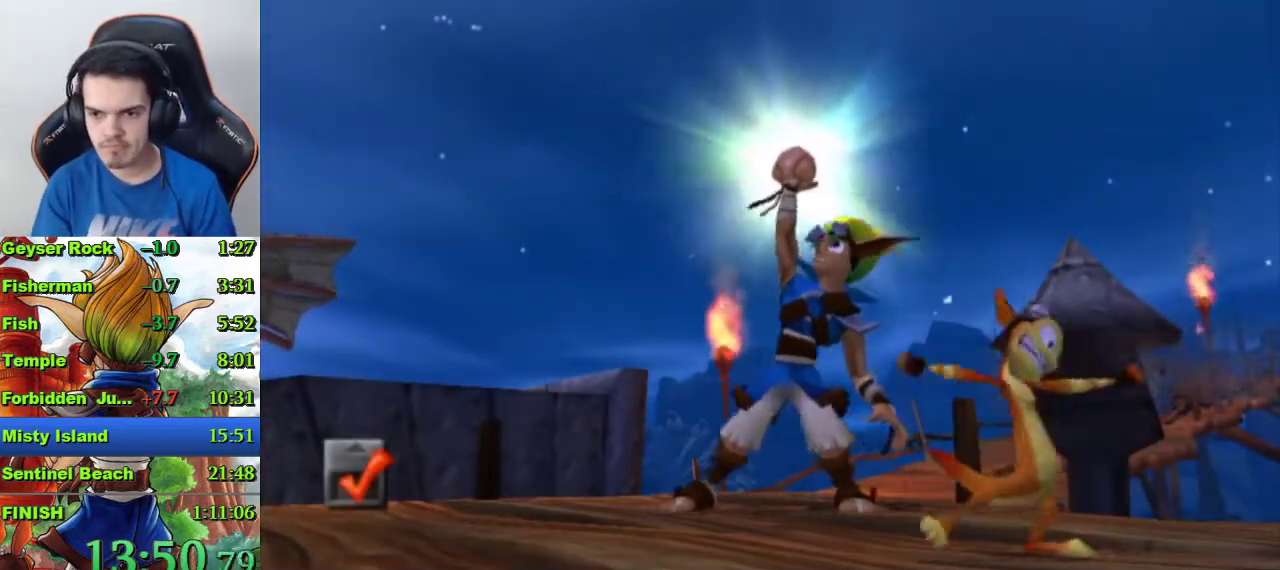
{"buttons": [], "left_stick": "center", "right_stick": "center", "events": [[267, "left_stick", "center"]]}
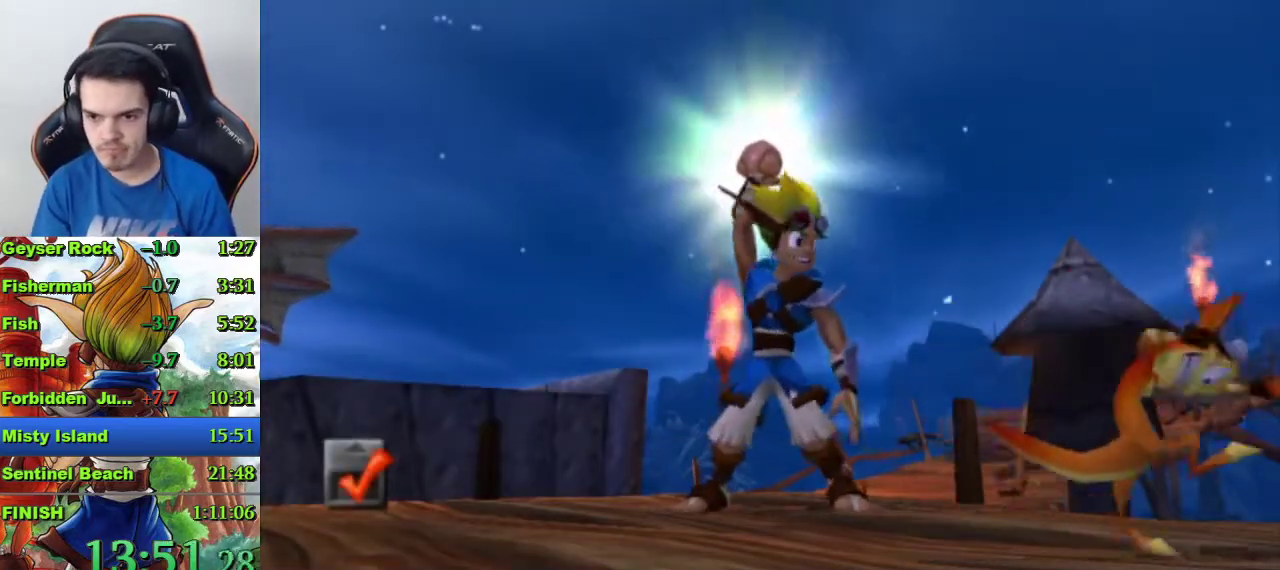
{"buttons": [], "left_stick": "center", "right_stick": "center", "events": []}
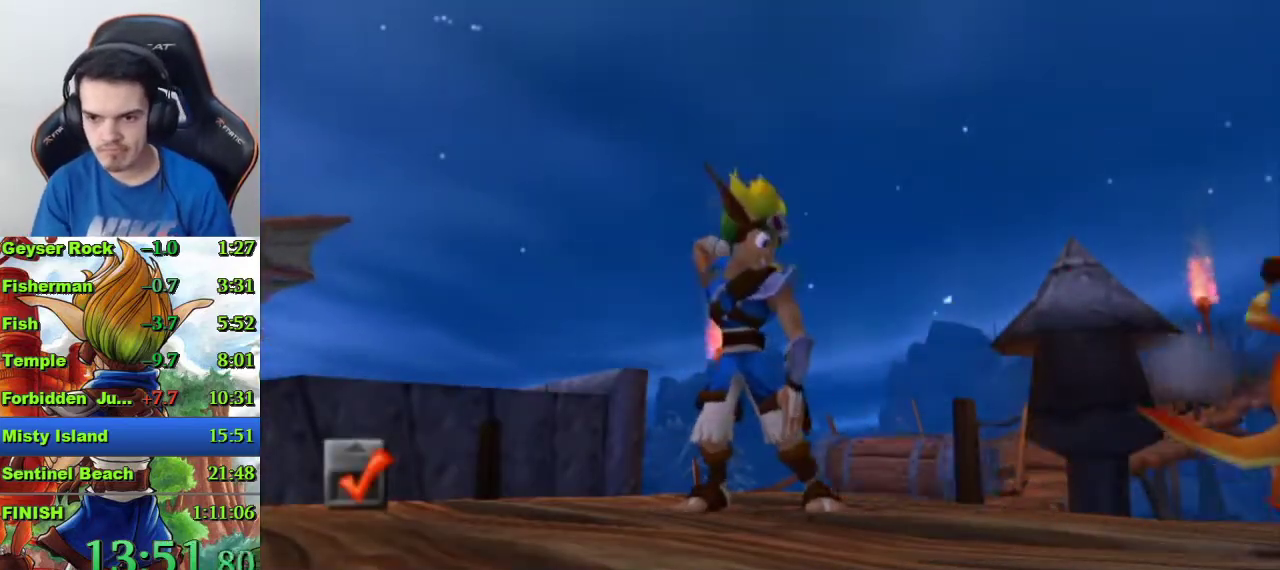
{"buttons": [], "left_stick": "up", "right_stick": "center", "events": [[133, "left_stick", "up"]]}
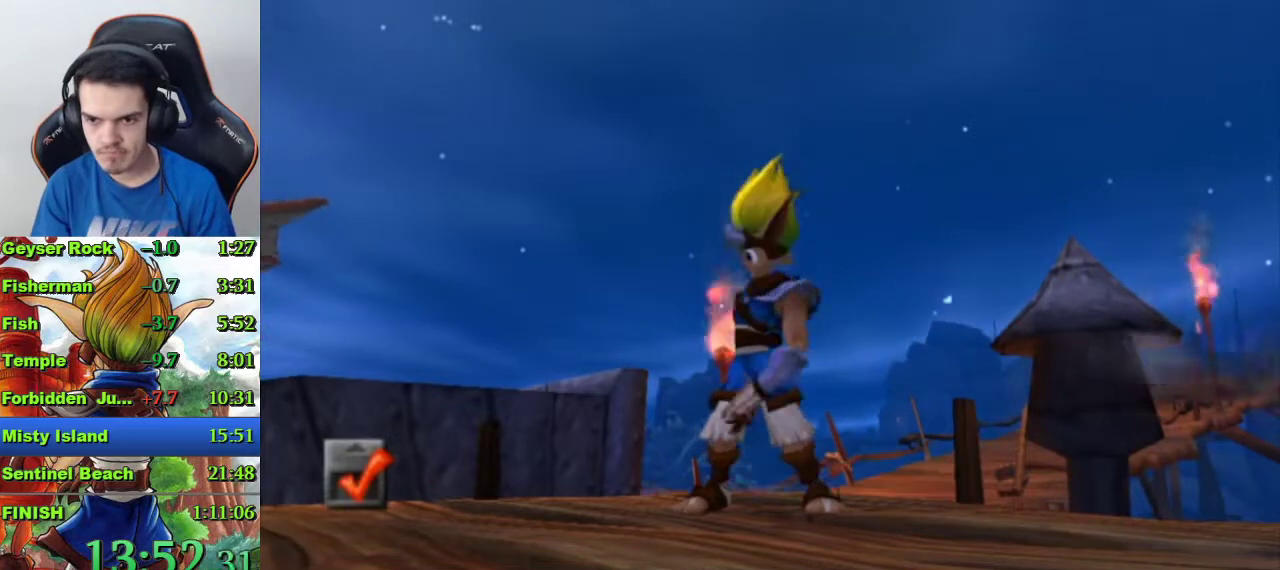
{"buttons": [], "left_stick": "up", "right_stick": "center", "events": []}
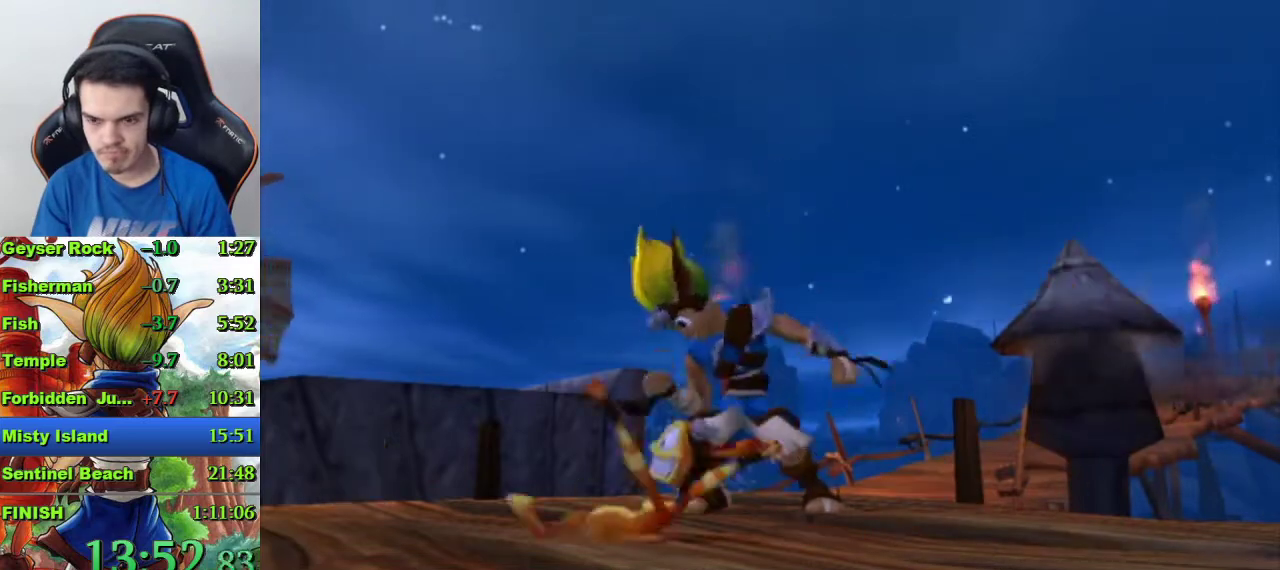
{"buttons": [], "left_stick": "up", "right_stick": "center", "events": []}
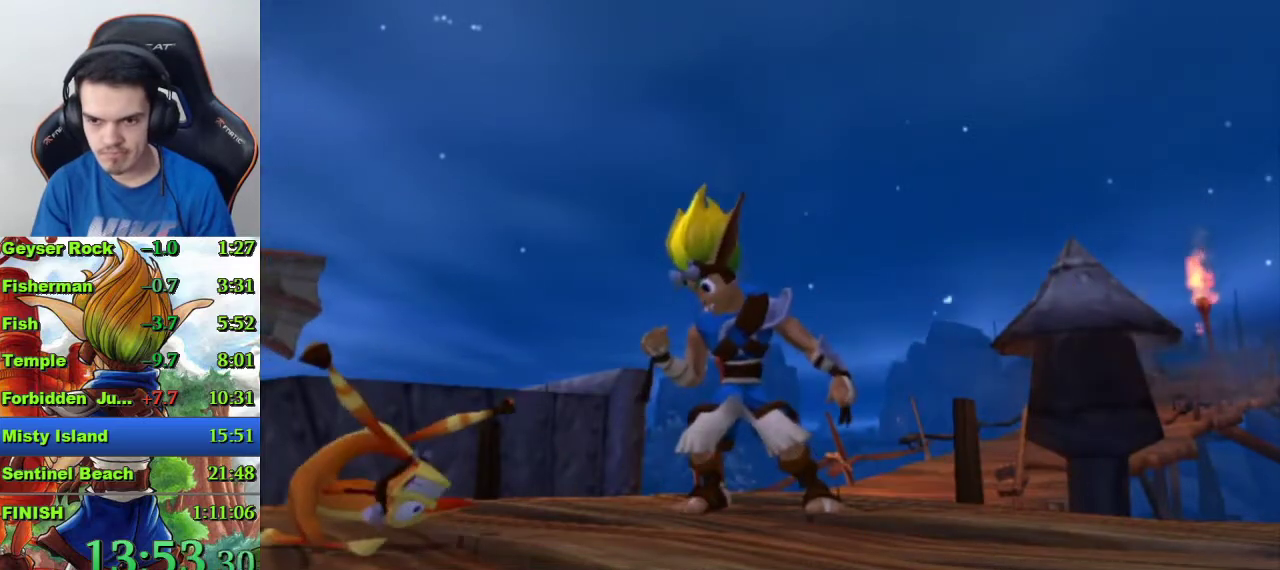
{"buttons": [], "left_stick": "up", "right_stick": "center", "events": []}
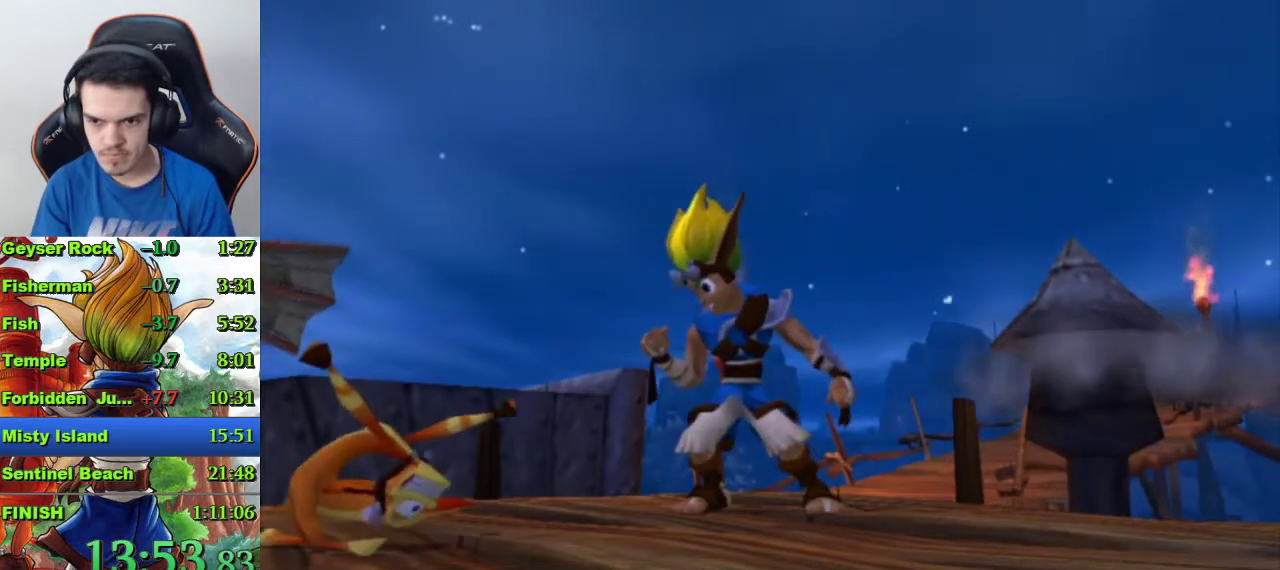
{"buttons": [], "left_stick": "up", "right_stick": "center", "events": []}
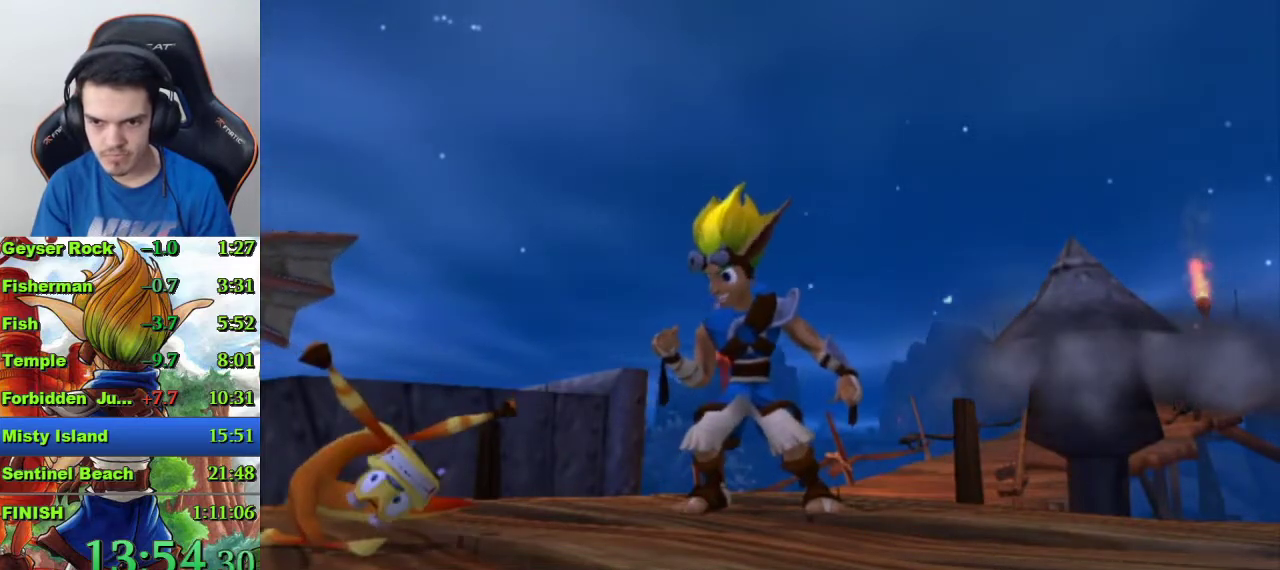
{"buttons": [], "left_stick": "up", "right_stick": "center", "events": []}
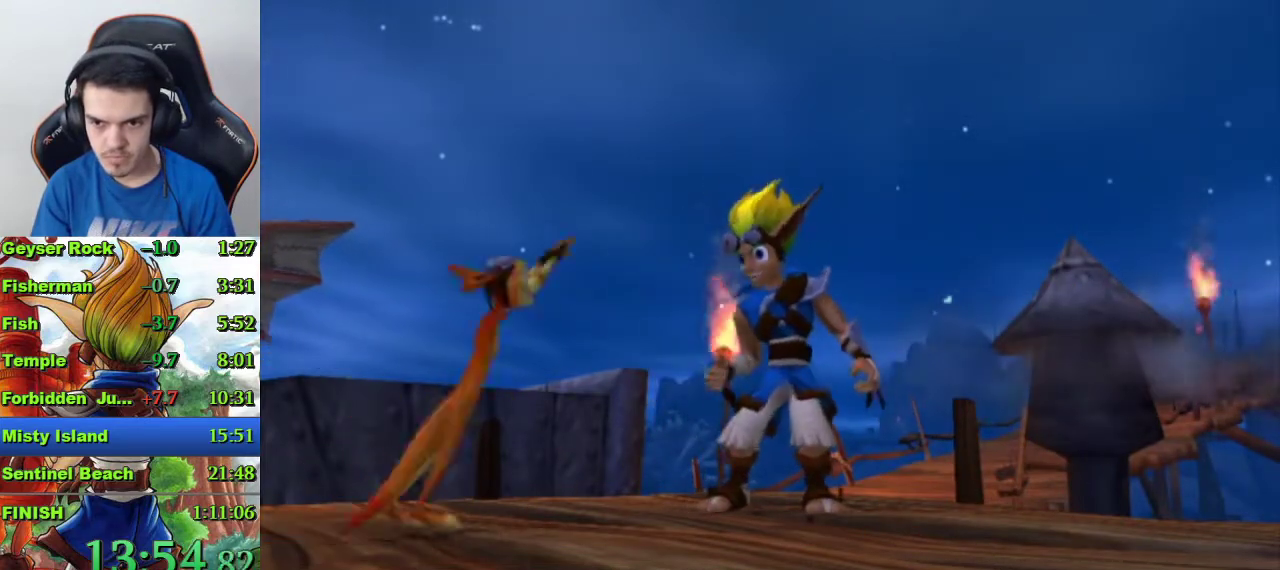
{"buttons": [], "left_stick": "up", "right_stick": "center", "events": []}
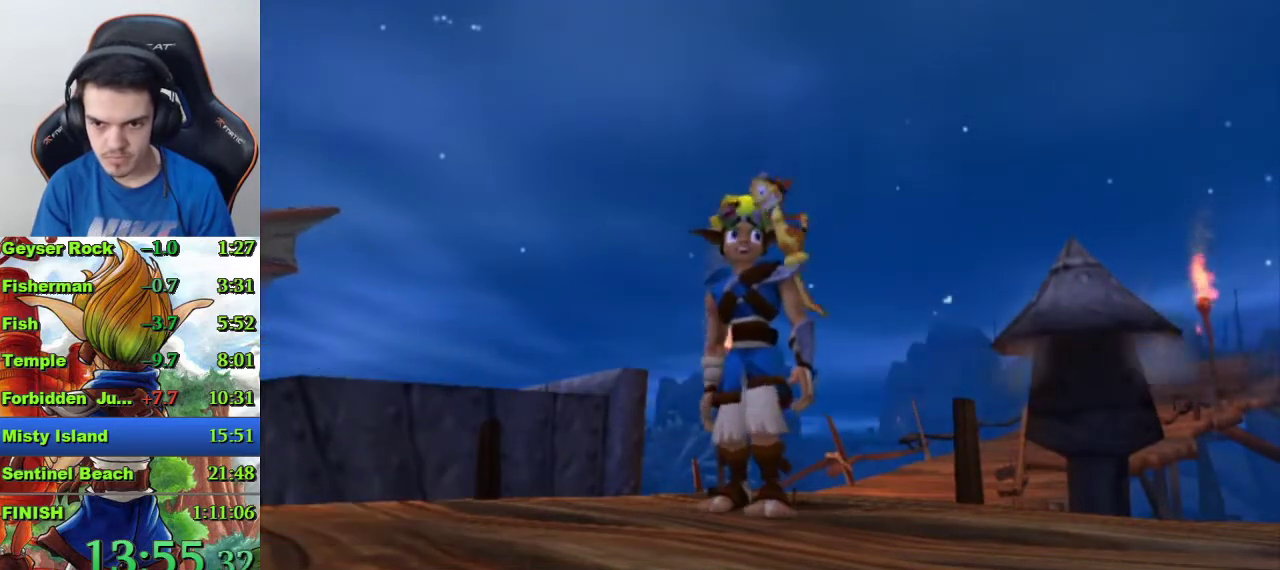
{"buttons": [], "left_stick": "up", "right_stick": "center", "events": []}
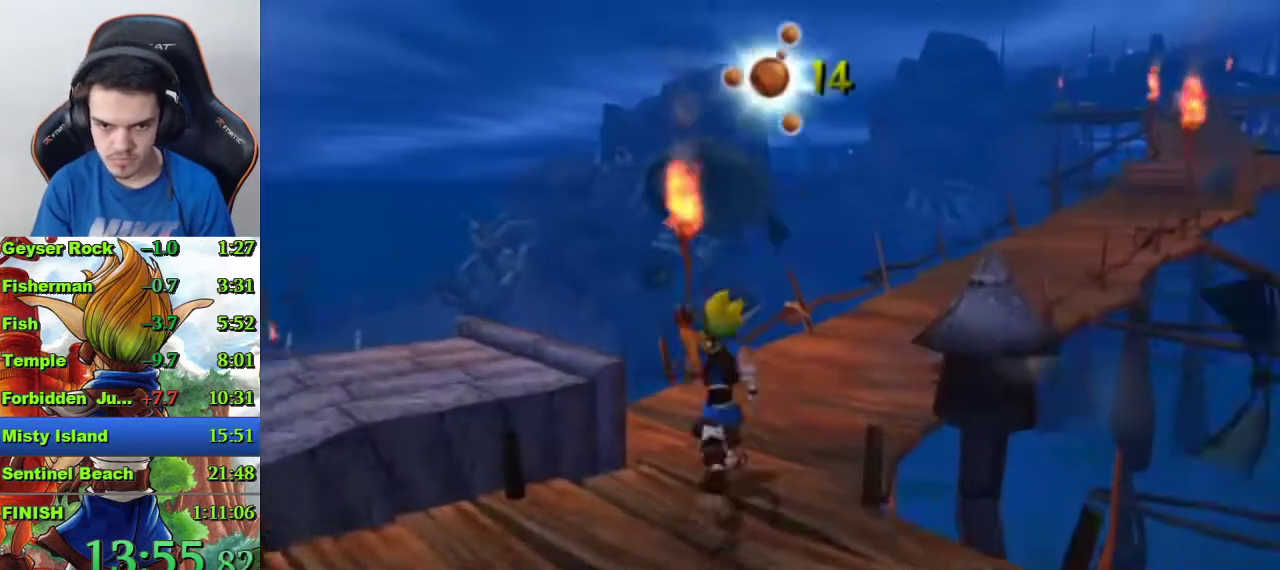
{"buttons": [], "left_stick": "up-right", "right_stick": "center", "events": [[233, "SQUARE", "down"], [433, "SQUARE", "up"], [433, "left_stick", "up-right"]]}
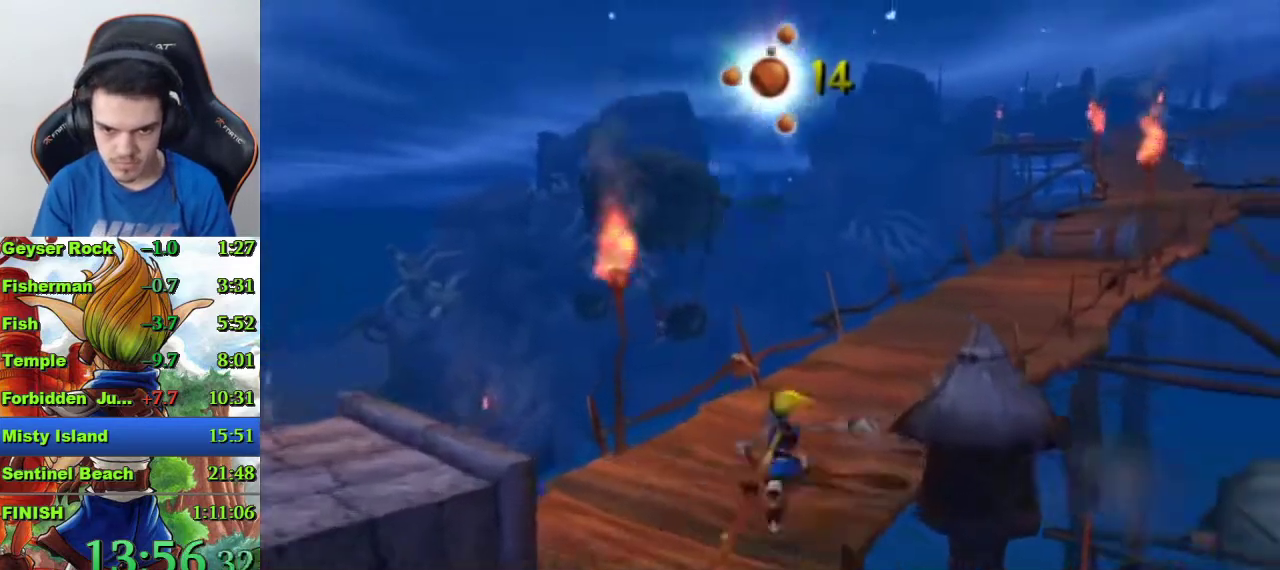
{"buttons": ["CROSS"], "left_stick": "up", "right_stick": "center", "events": [[100, "left_stick", "up"], [433, "CROSS", "down"]]}
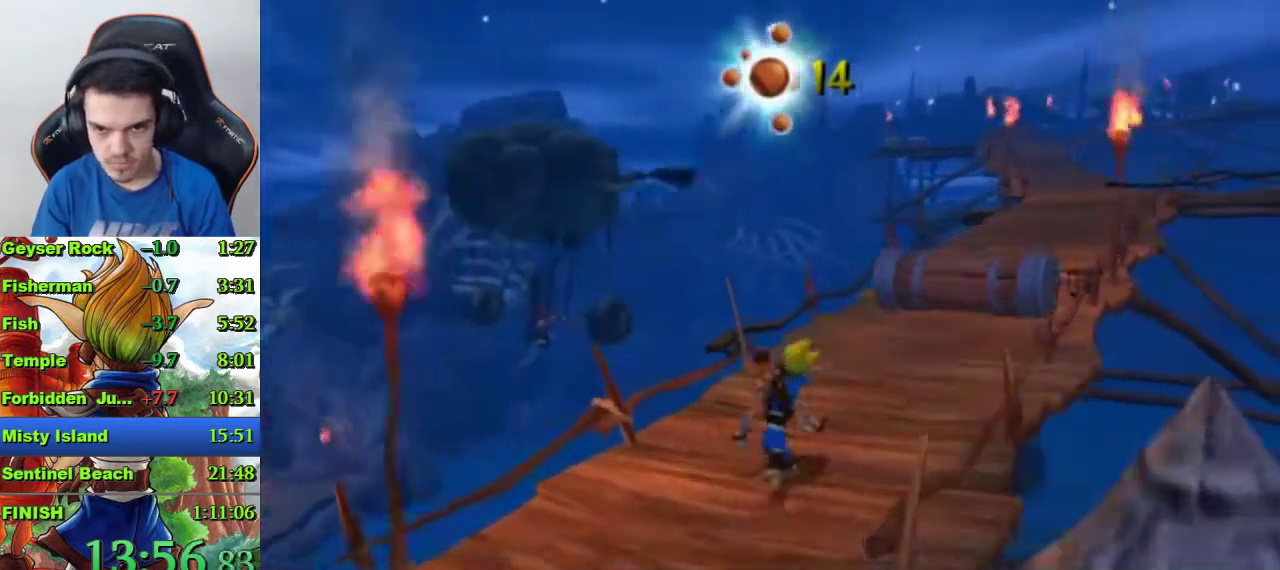
{"buttons": [], "left_stick": "up", "right_stick": "center", "events": [[400, "CROSS", "up"]]}
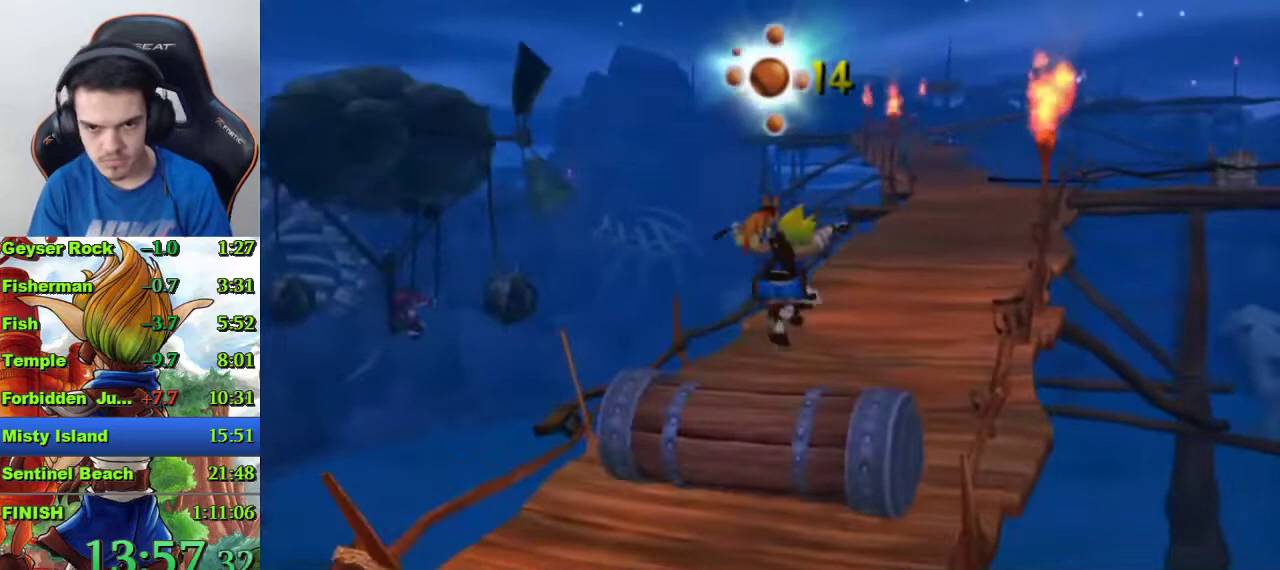
{"buttons": ["CROSS"], "left_stick": "up", "right_stick": "center", "events": [[200, "R1", "down"], [333, "R1", "up"], [467, "CROSS", "down"]]}
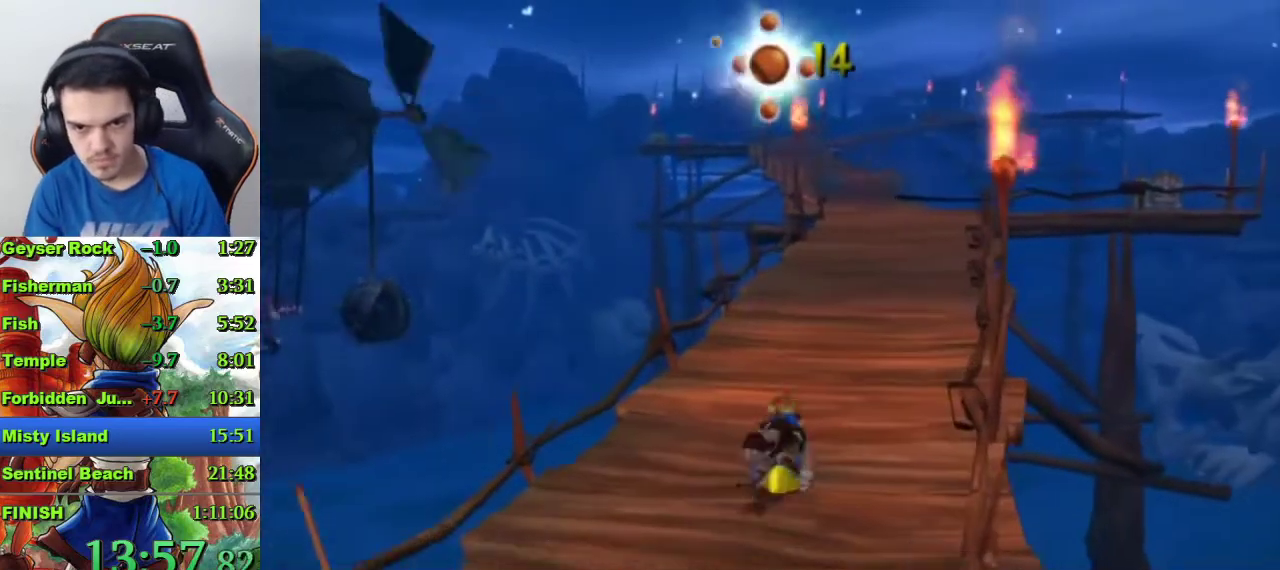
{"buttons": [], "left_stick": "up", "right_stick": "center", "events": [[467, "CROSS", "up"]]}
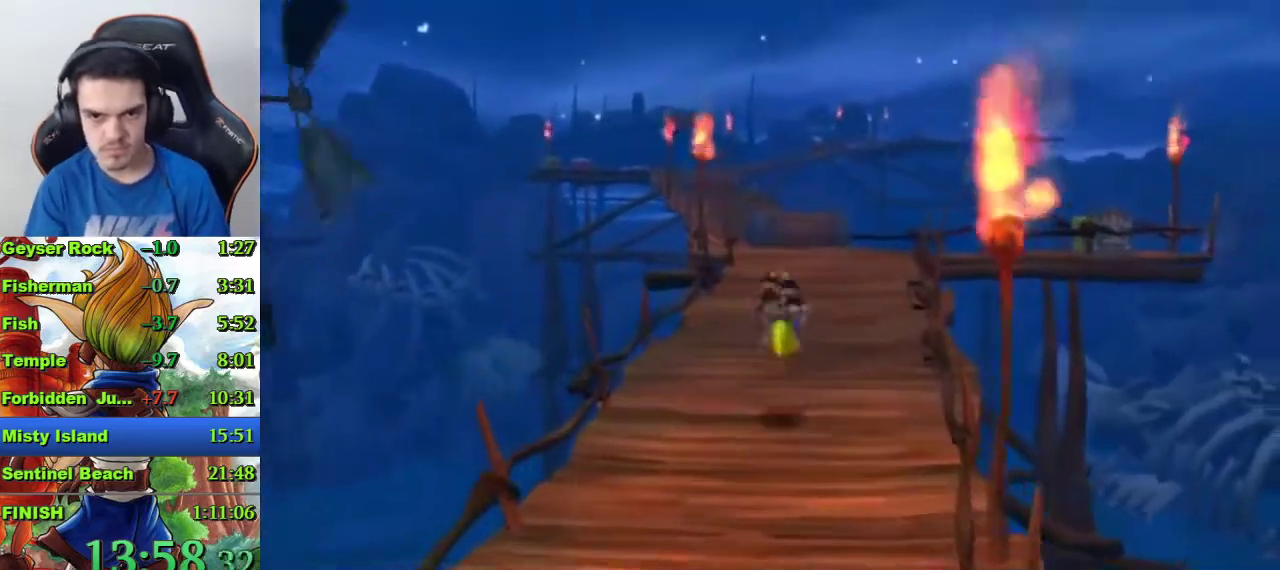
{"buttons": [], "left_stick": "up", "right_stick": "center", "events": [[267, "CROSS", "down"], [500, "CROSS", "up"]]}
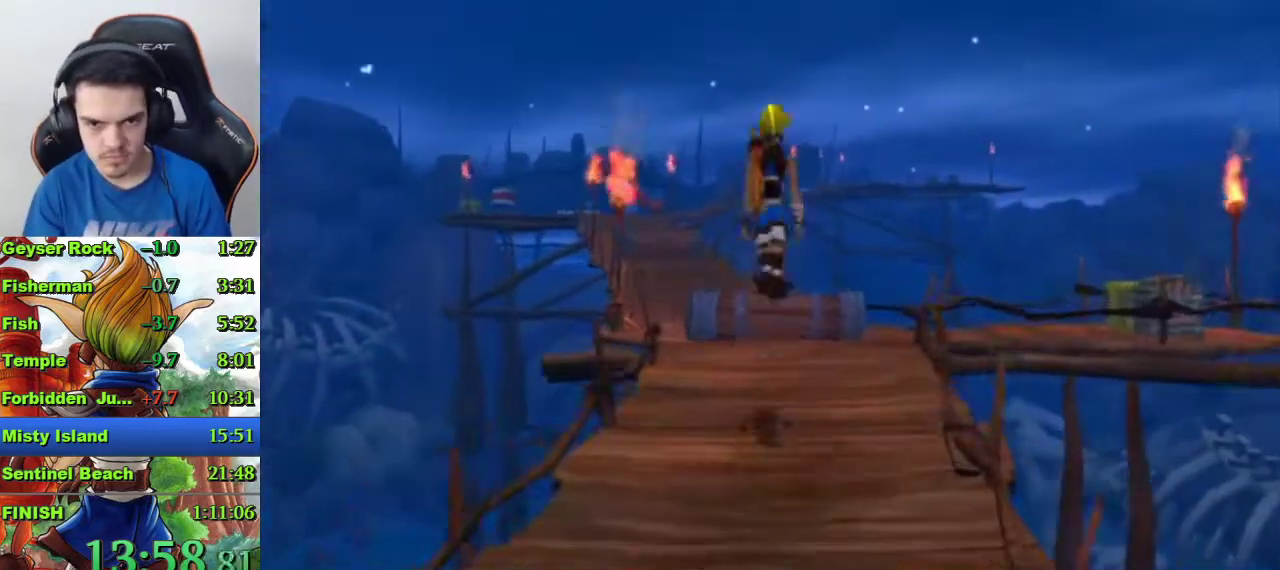
{"buttons": [], "left_stick": "up", "right_stick": "right", "events": [[233, "right_stick", "right"]]}
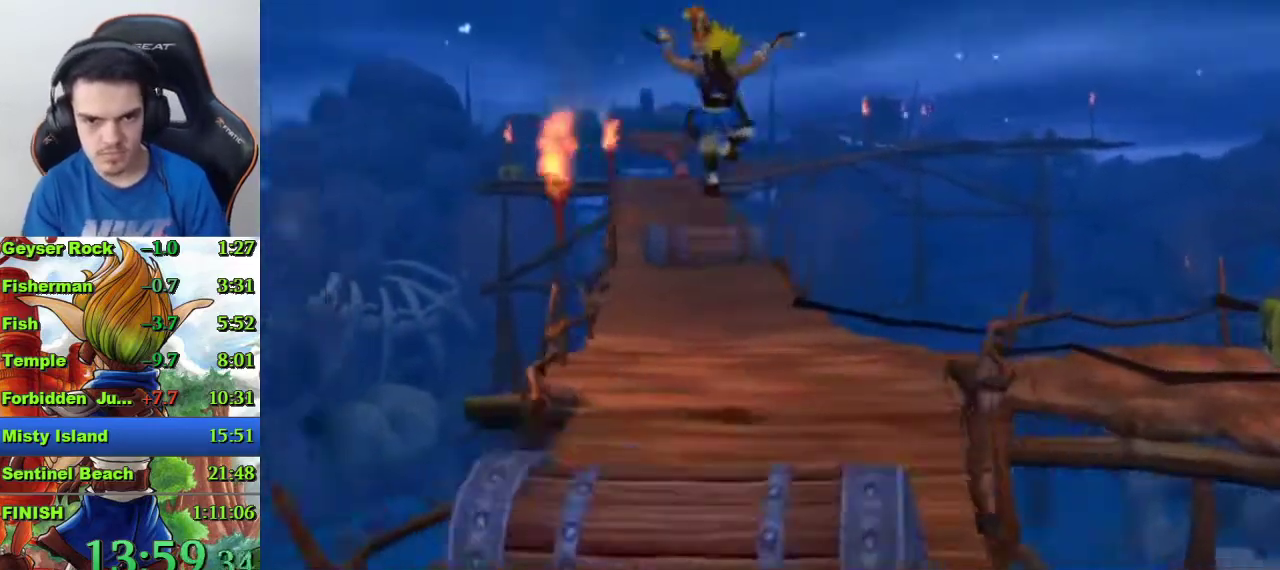
{"buttons": [], "left_stick": "up-right", "right_stick": "center", "events": [[133, "left_stick", "center"], [200, "right_stick", "center"], [267, "left_stick", "up-right"]]}
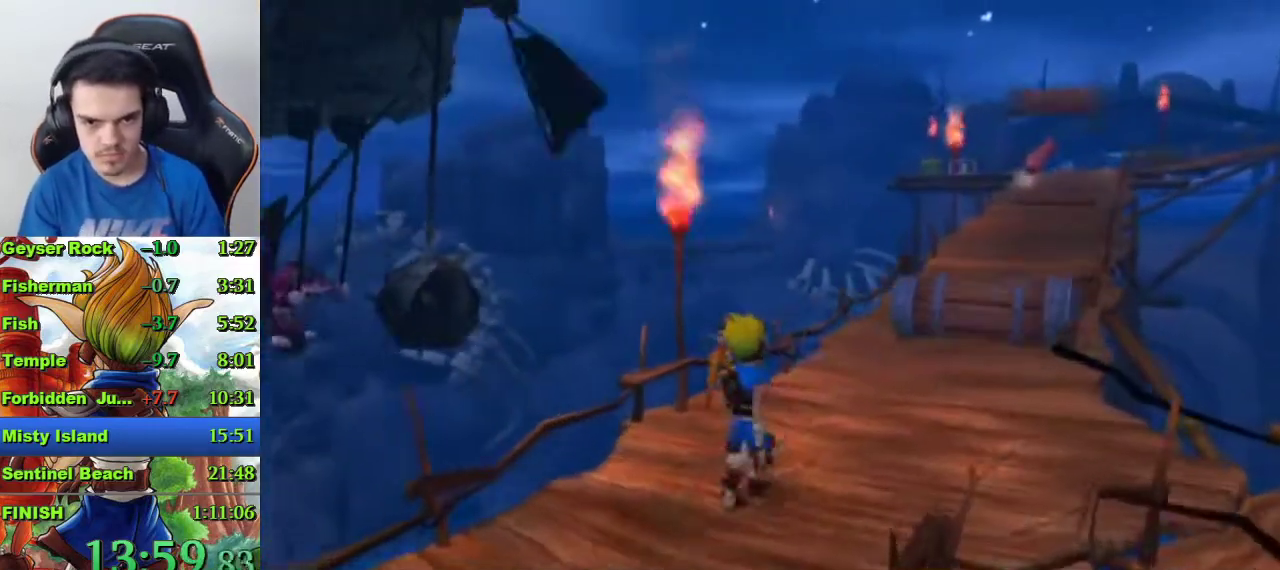
{"buttons": ["CROSS"], "left_stick": "up", "right_stick": "center", "events": [[33, "left_stick", "center"], [333, "CROSS", "down"], [333, "left_stick", "up"]]}
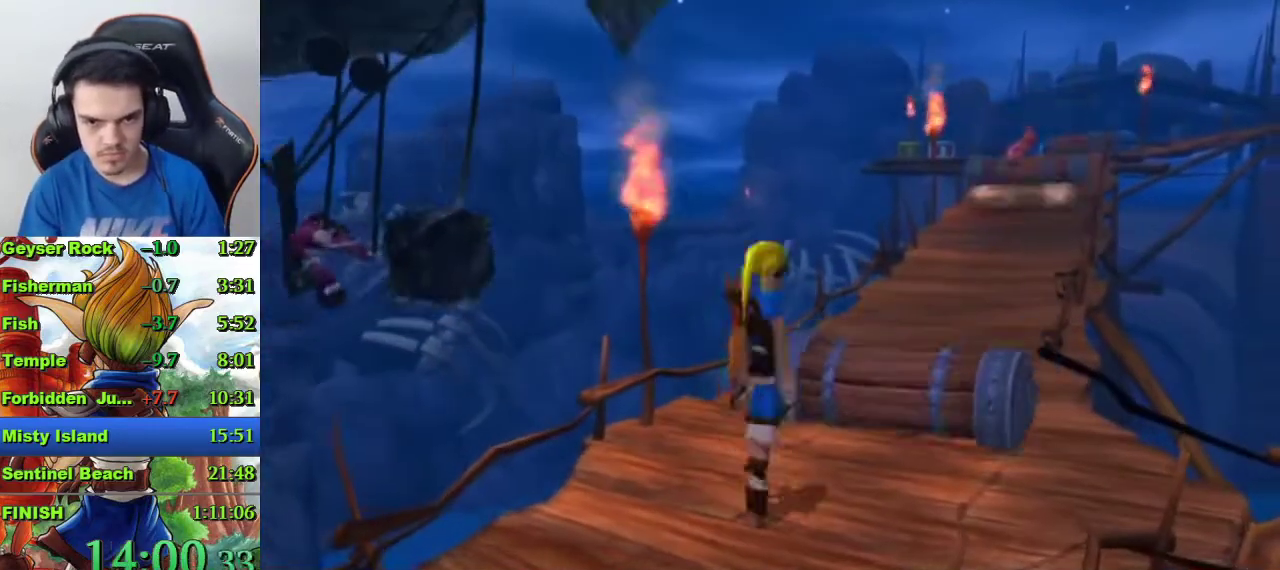
{"buttons": [], "left_stick": "up", "right_stick": "center", "events": [[167, "CROSS", "up"]]}